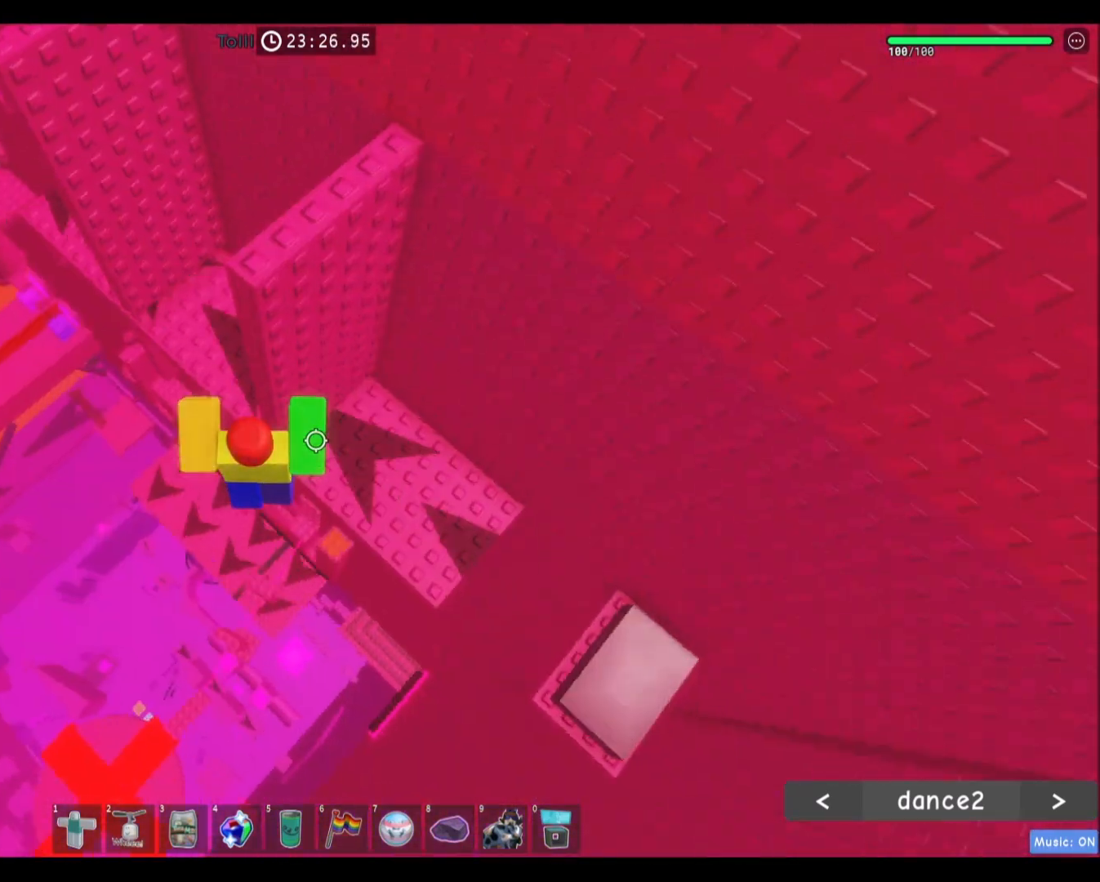
Gameplay with keyboard and mouse; each line is a JSON object with the keys and mouse buttons held at the frame after it. "events" lists presses ("down") and releases ("up") of "a", "ctrl", "d", "e", "f", "q", "r", "s", "shift", "space", "tab", "w", "mouse_left", "mouse_wheel", "mouse_right", "mouse_mb4" and "mouse_mb5" between this image and that frame as [ms after this image, input, new state], when the widget could be followed in between. "mouse_left", "mouse_wheel", "mouse_right", "mouse_mb4", "mouse_mb5" = the "left", "wheel", "right", "mb4", "mb5" buttons of the "mouse" list. No other keys are recorded. "wheel" means that the mouse wheel is clicked or scrolled. Mouse movement is not recorded.
{"keys": [], "mouse": [], "events": [[434, "space", "up"], [500, "d", "up"]]}
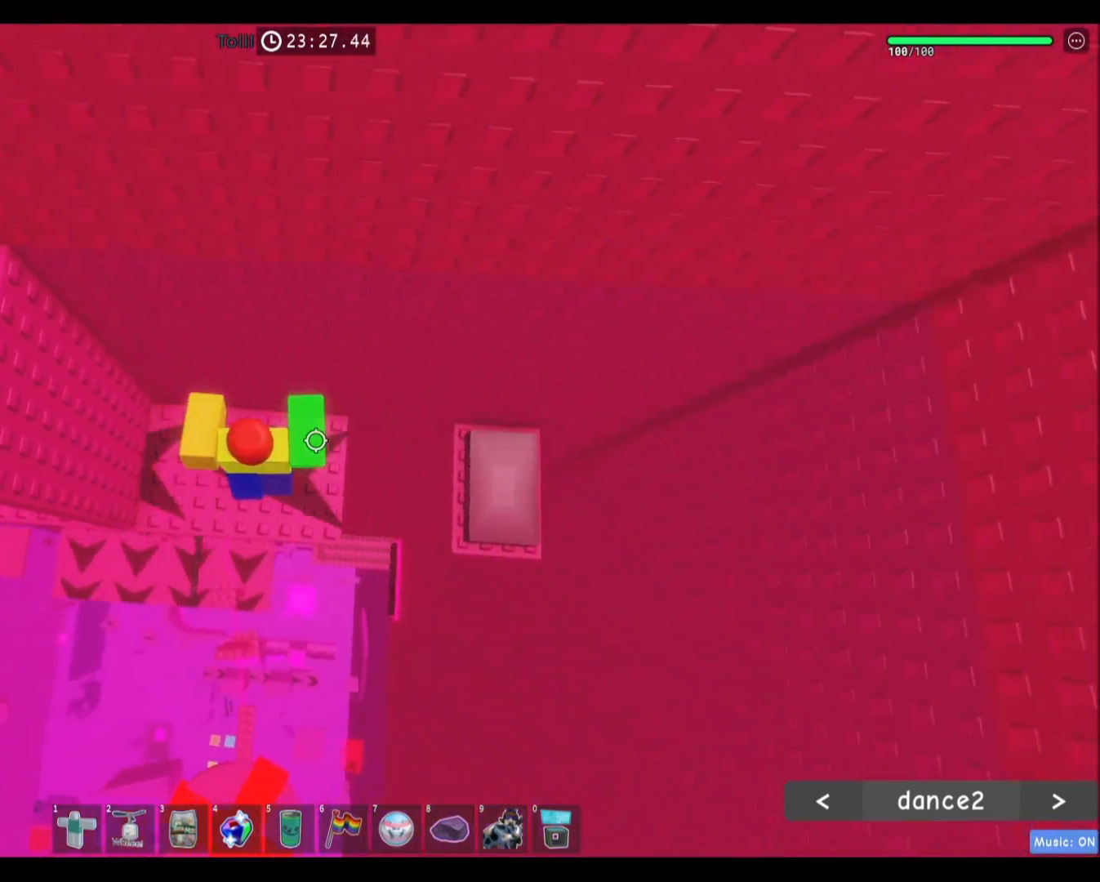
{"keys": ["d", "space"], "mouse": [], "events": [[134, "d", "down"], [301, "space", "down"]]}
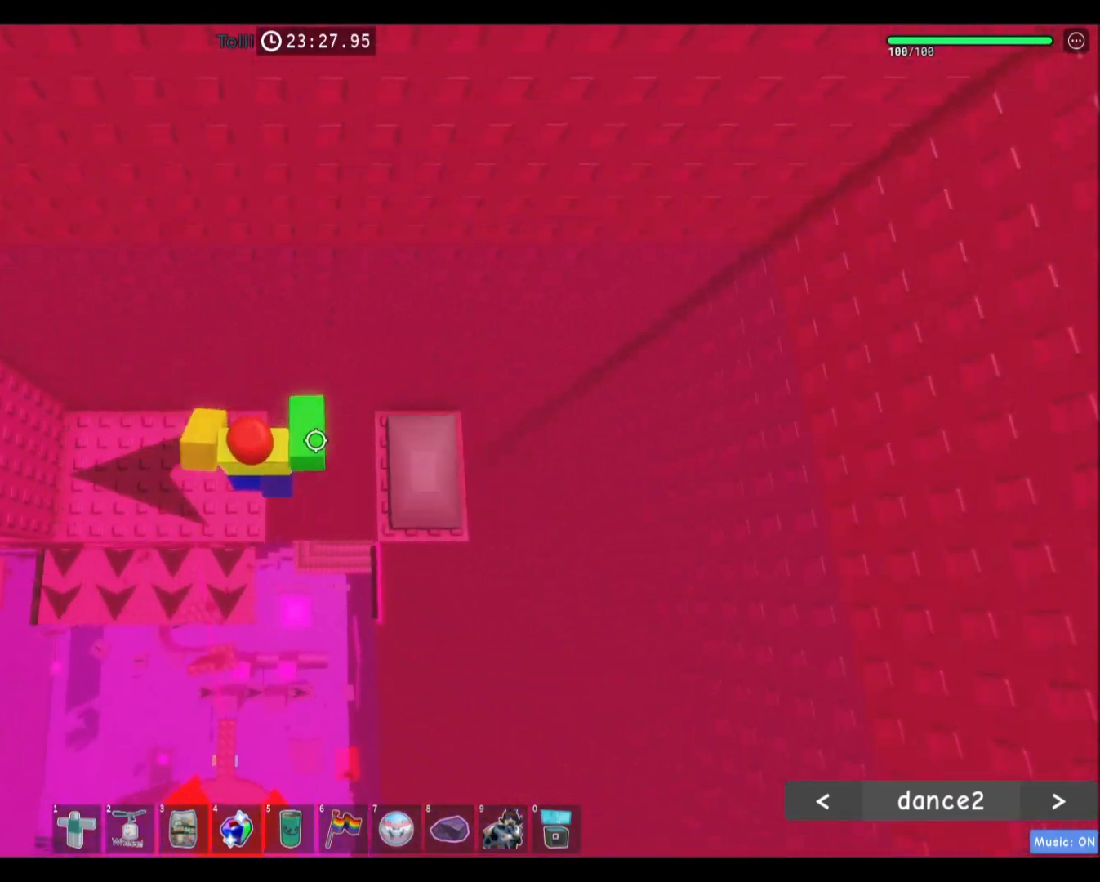
{"keys": [], "mouse": [], "events": [[67, "space", "up"], [367, "d", "up"]]}
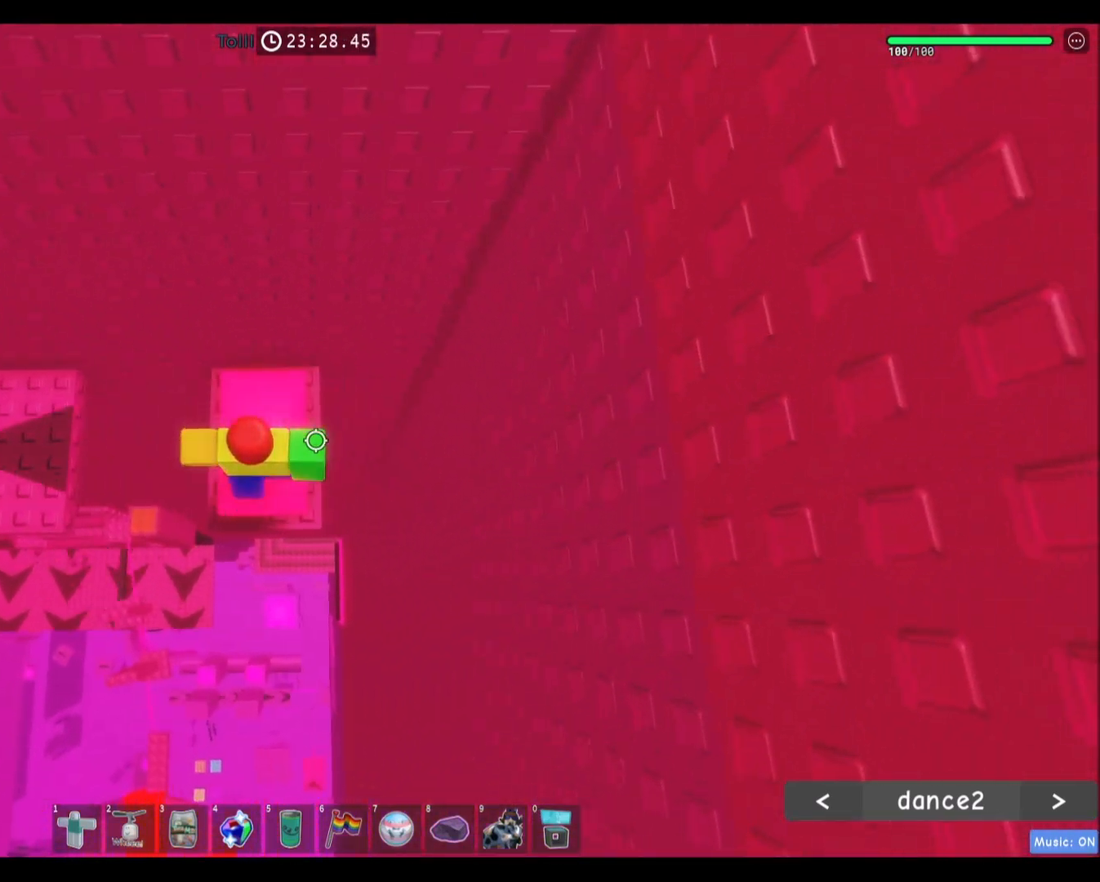
{"keys": ["space", "w"], "mouse": [], "events": [[401, "w", "down"], [501, "space", "down"]]}
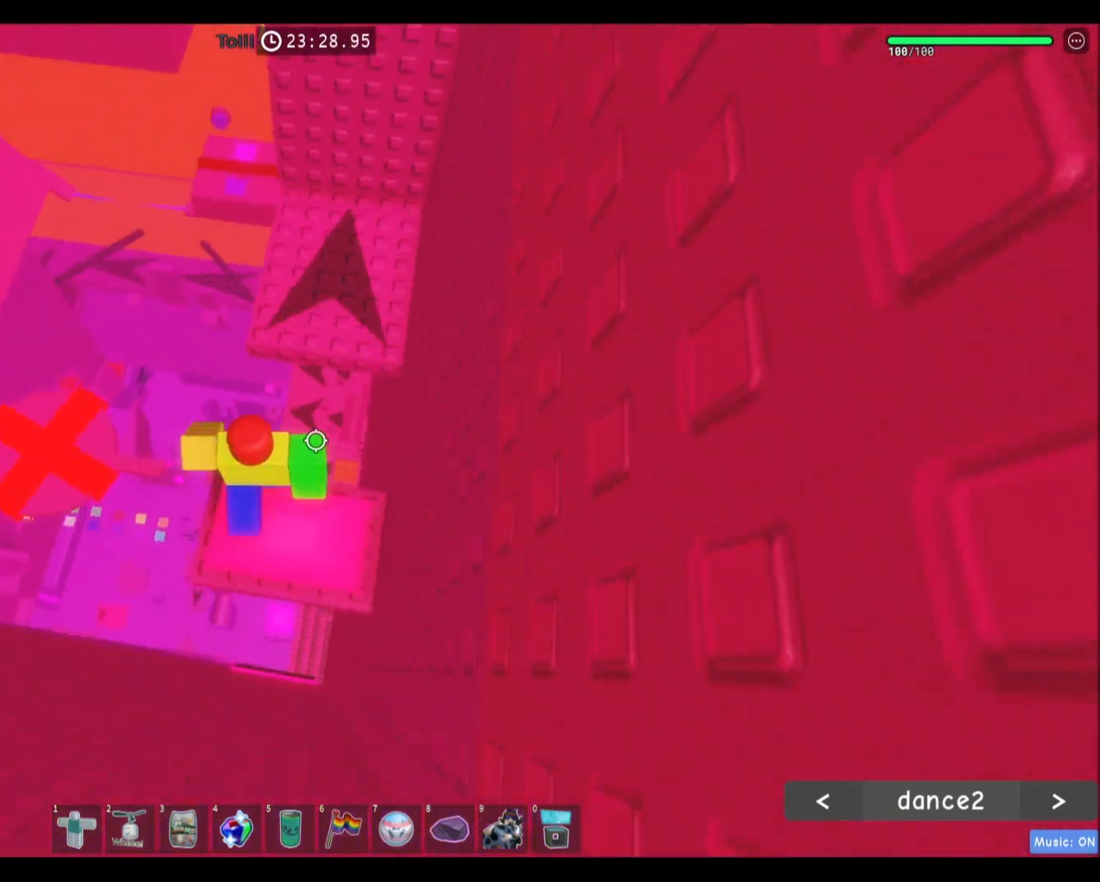
{"keys": [], "mouse": [], "events": [[167, "space", "up"], [367, "w", "up"]]}
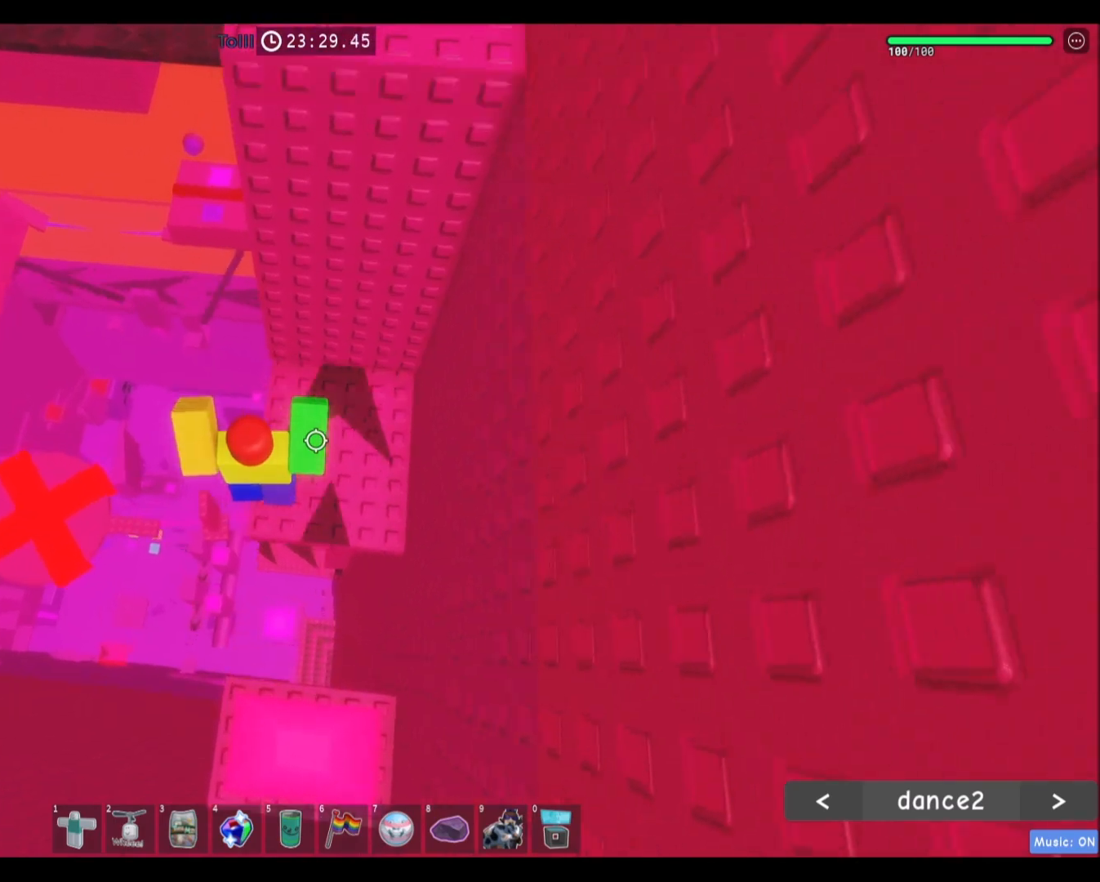
{"keys": [], "mouse": [], "events": []}
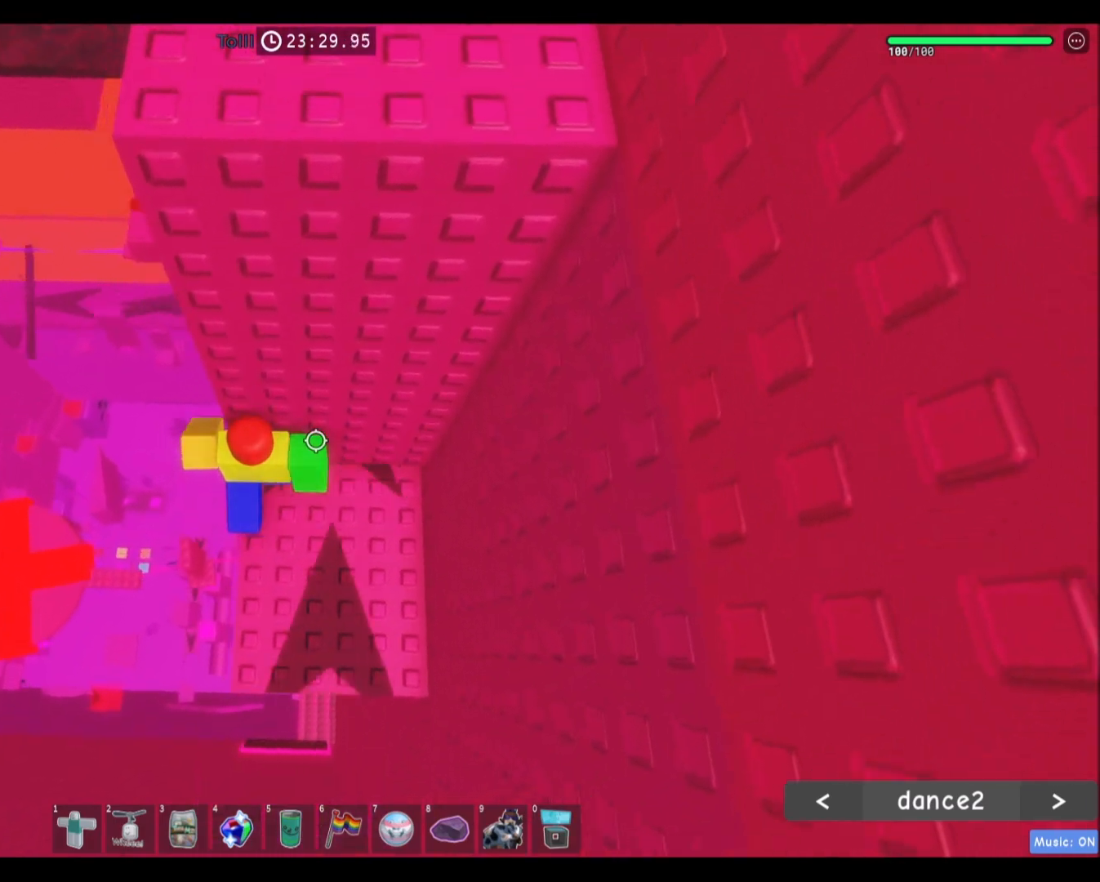
{"keys": ["a"], "mouse": [], "events": [[67, "a", "down"], [200, "space", "down"], [367, "space", "up"]]}
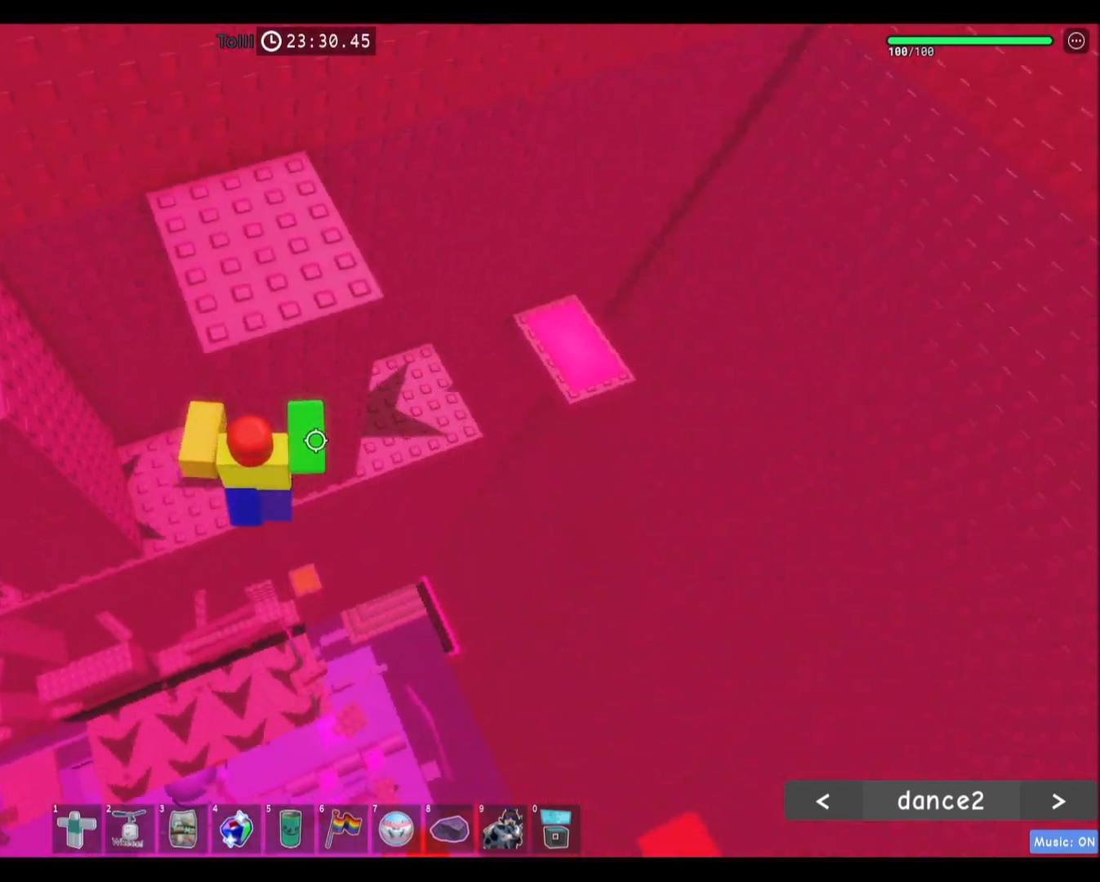
{"keys": [], "mouse": [], "events": [[100, "w", "down"], [334, "a", "up"], [334, "w", "up"]]}
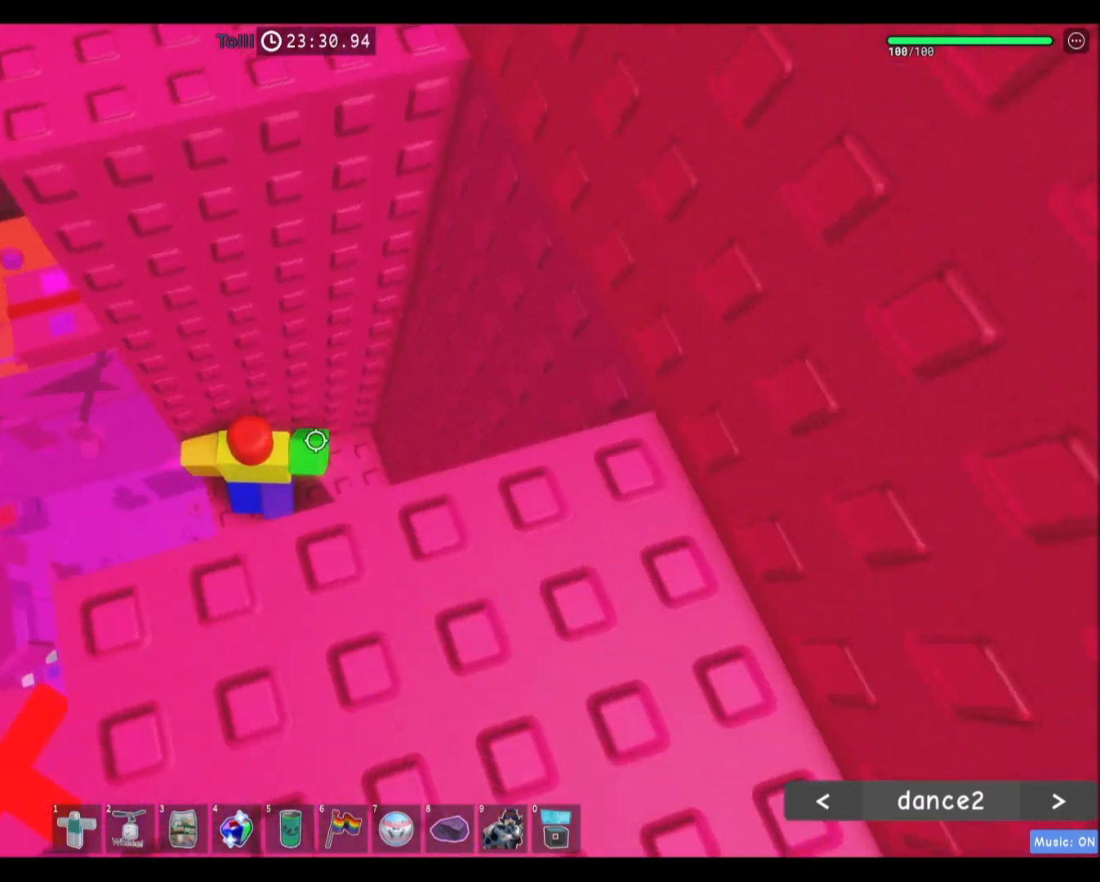
{"keys": [], "mouse": [], "events": [[167, "a", "down"], [333, "a", "up"]]}
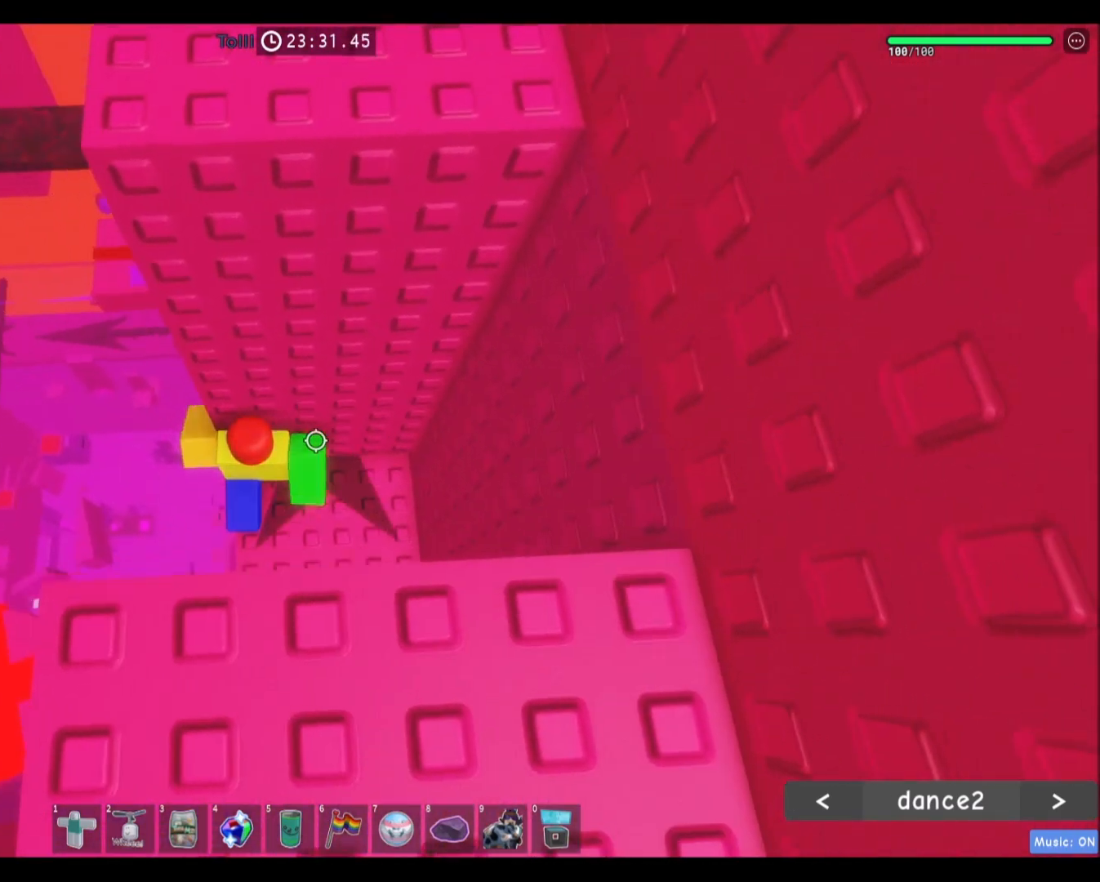
{"keys": ["a"], "mouse": [], "events": [[34, "a", "down"], [234, "space", "down"], [401, "space", "up"]]}
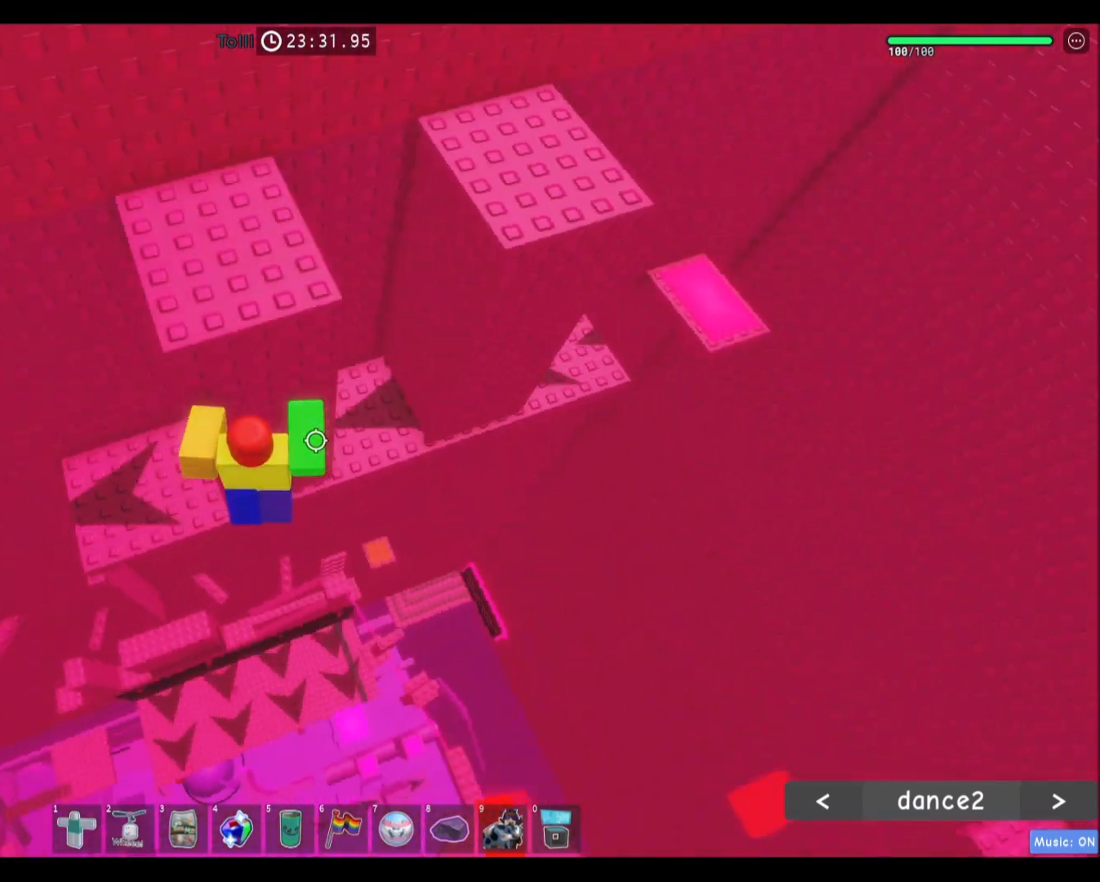
{"keys": ["a", "space"], "mouse": [], "events": [[133, "w", "down"], [300, "w", "up"], [500, "space", "down"]]}
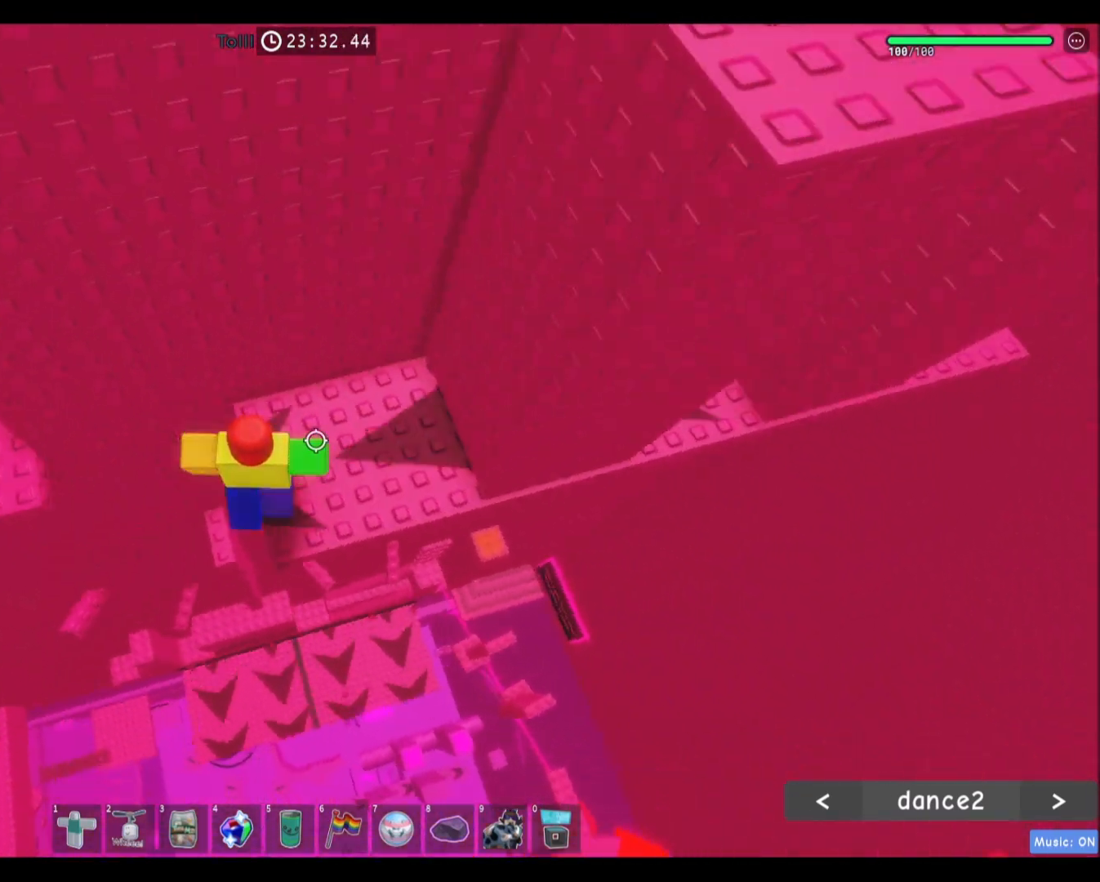
{"keys": ["a", "w"], "mouse": [], "events": [[167, "space", "up"], [501, "w", "down"]]}
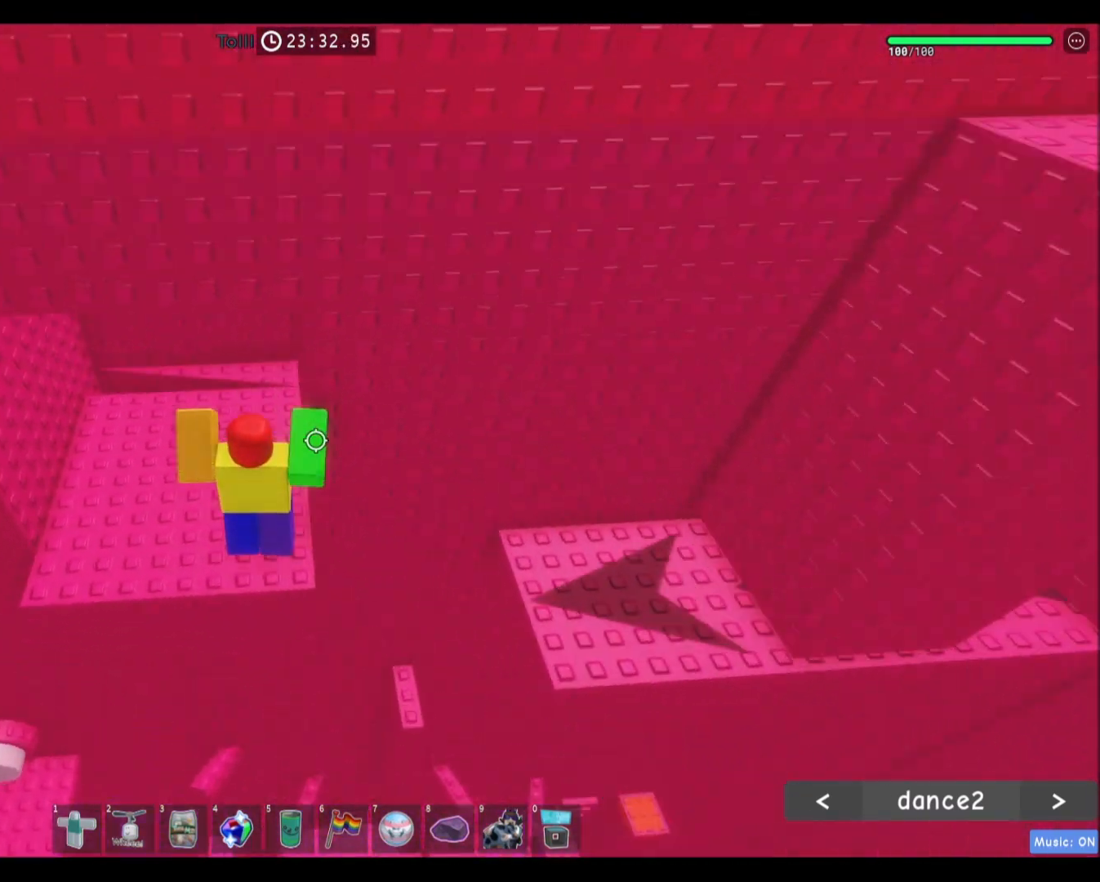
{"keys": ["a", "w"], "mouse": ["wheel"], "events": [[167, "mouse_wheel", "down"], [167, "shift", "down"], [267, "mouse_wheel", "up"], [267, "shift", "up"], [300, "mouse_wheel", "down"]]}
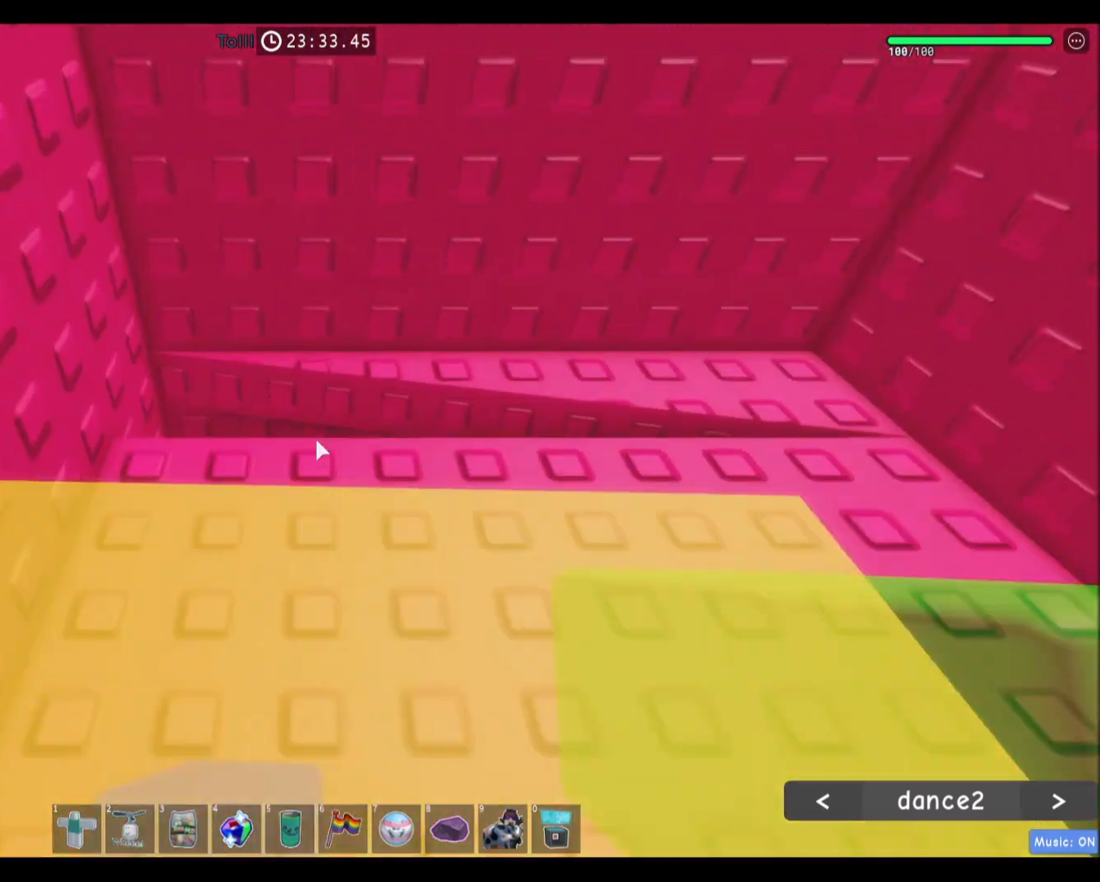
{"keys": ["a"], "mouse": [], "events": [[100, "mouse_wheel", "up"], [434, "w", "up"]]}
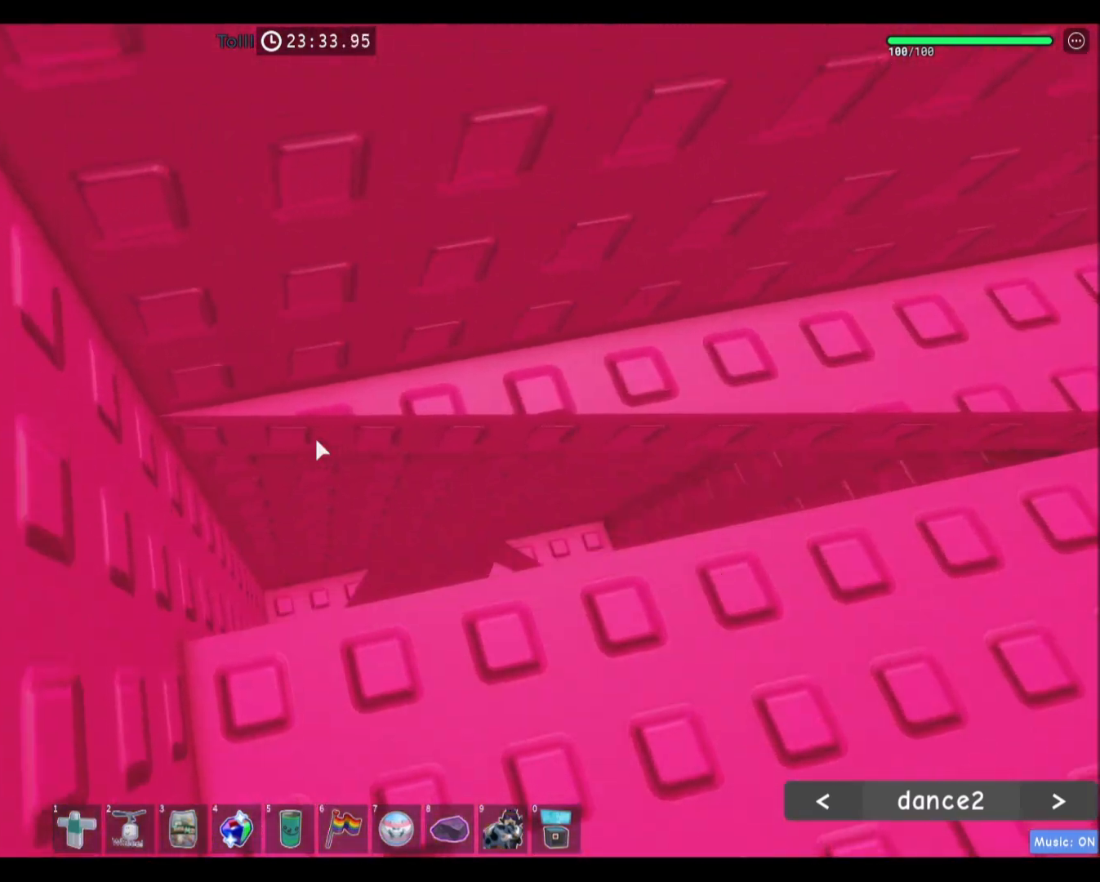
{"keys": ["a"], "mouse": [], "events": []}
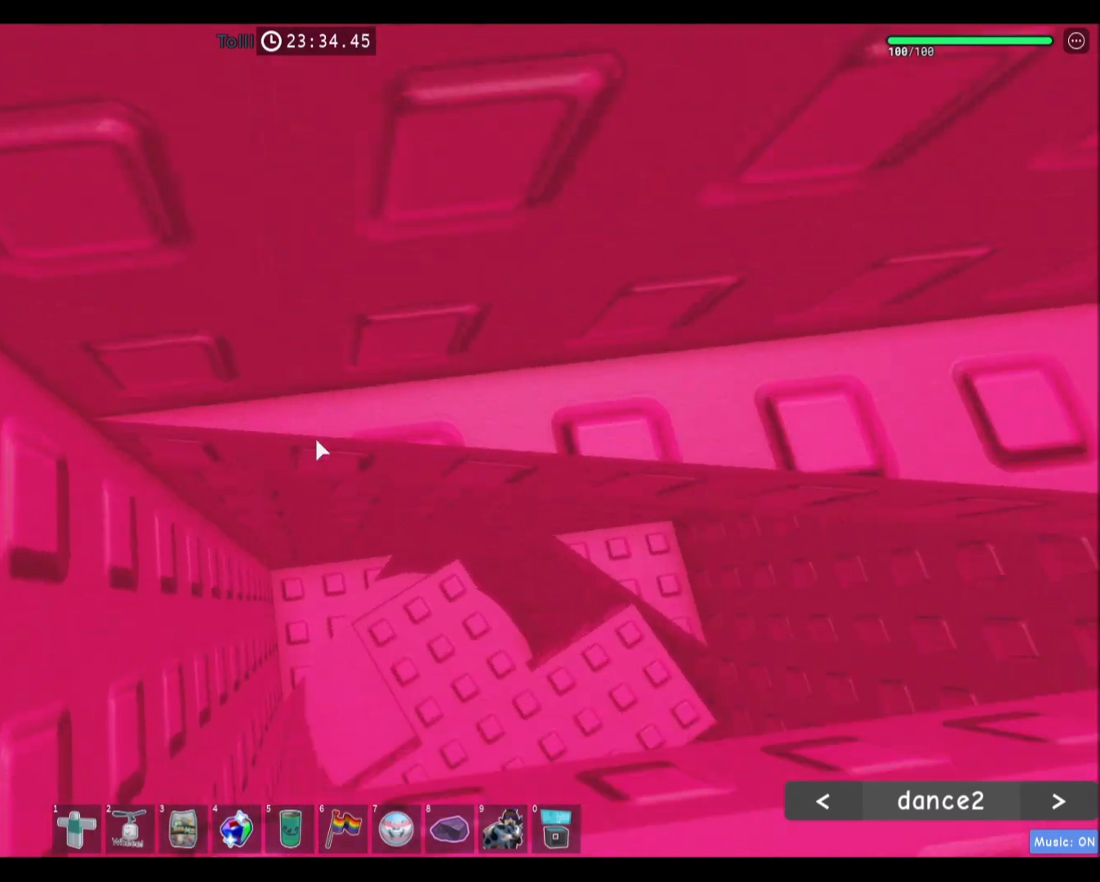
{"keys": ["a"], "mouse": [], "events": [[201, "a", "up"], [334, "a", "down"]]}
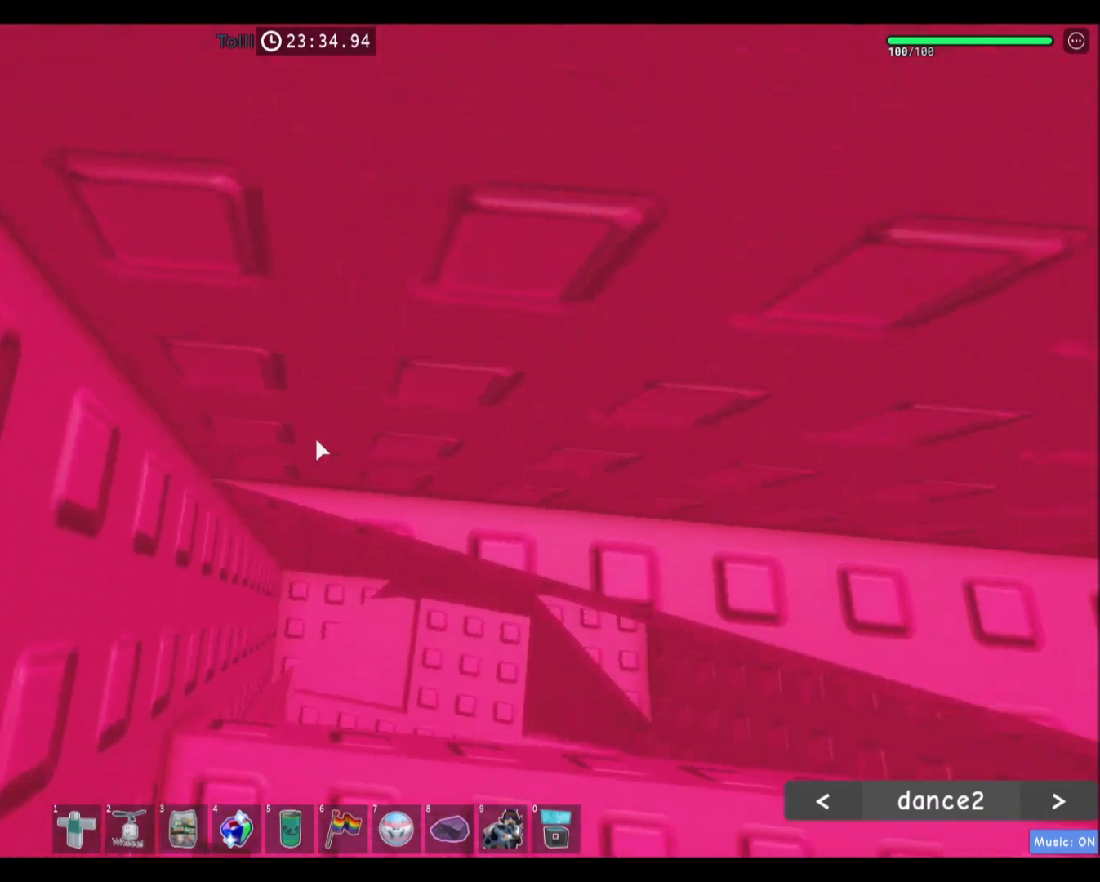
{"keys": ["w"], "mouse": [], "events": [[367, "a", "up"], [500, "w", "down"]]}
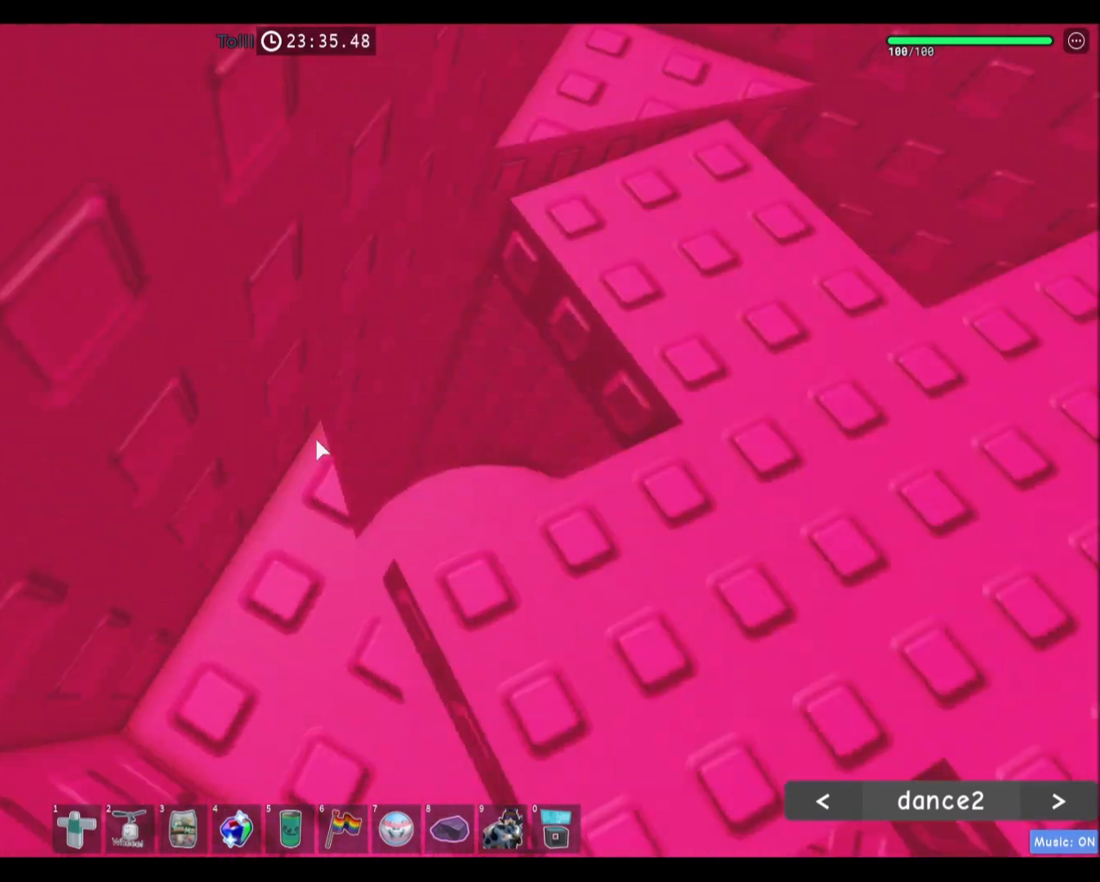
{"keys": ["a", "w"], "mouse": [], "events": [[301, "a", "down"]]}
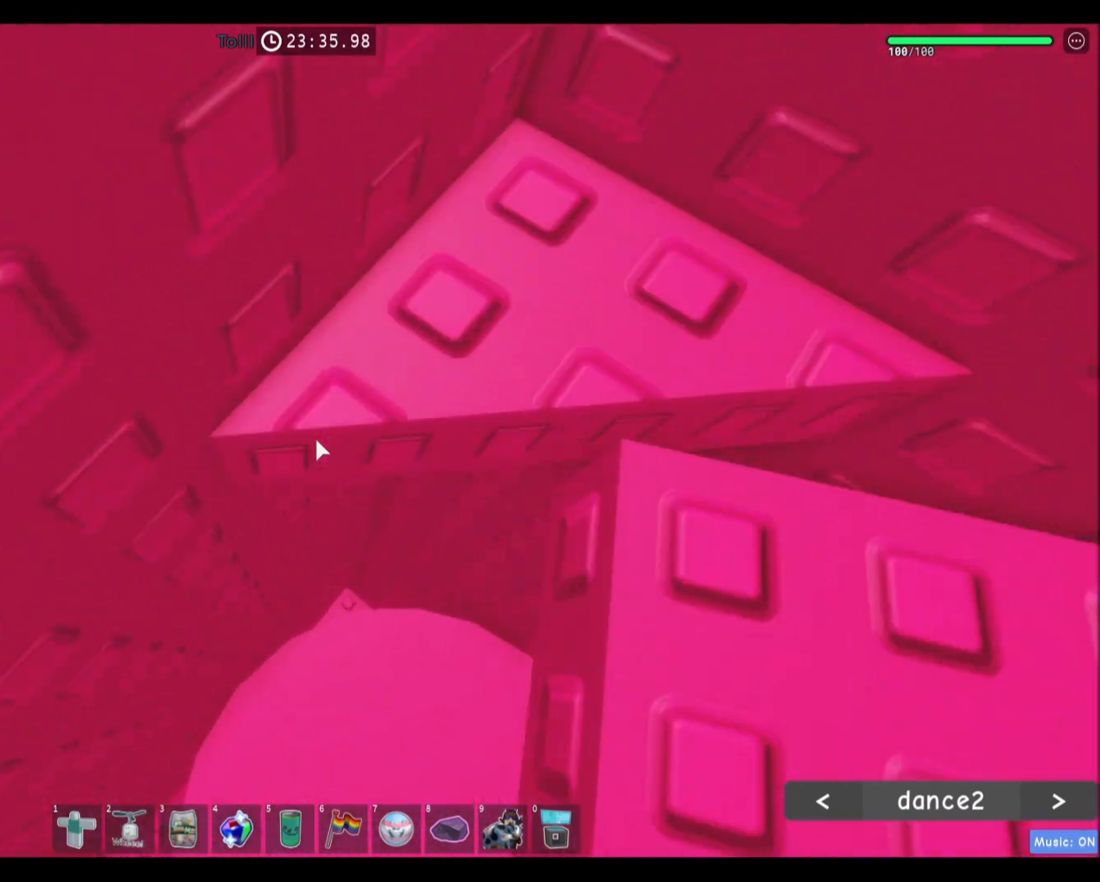
{"keys": ["w"], "mouse": [], "events": [[167, "a", "up"], [200, "w", "up"], [267, "w", "down"], [300, "w", "up"], [434, "w", "down"]]}
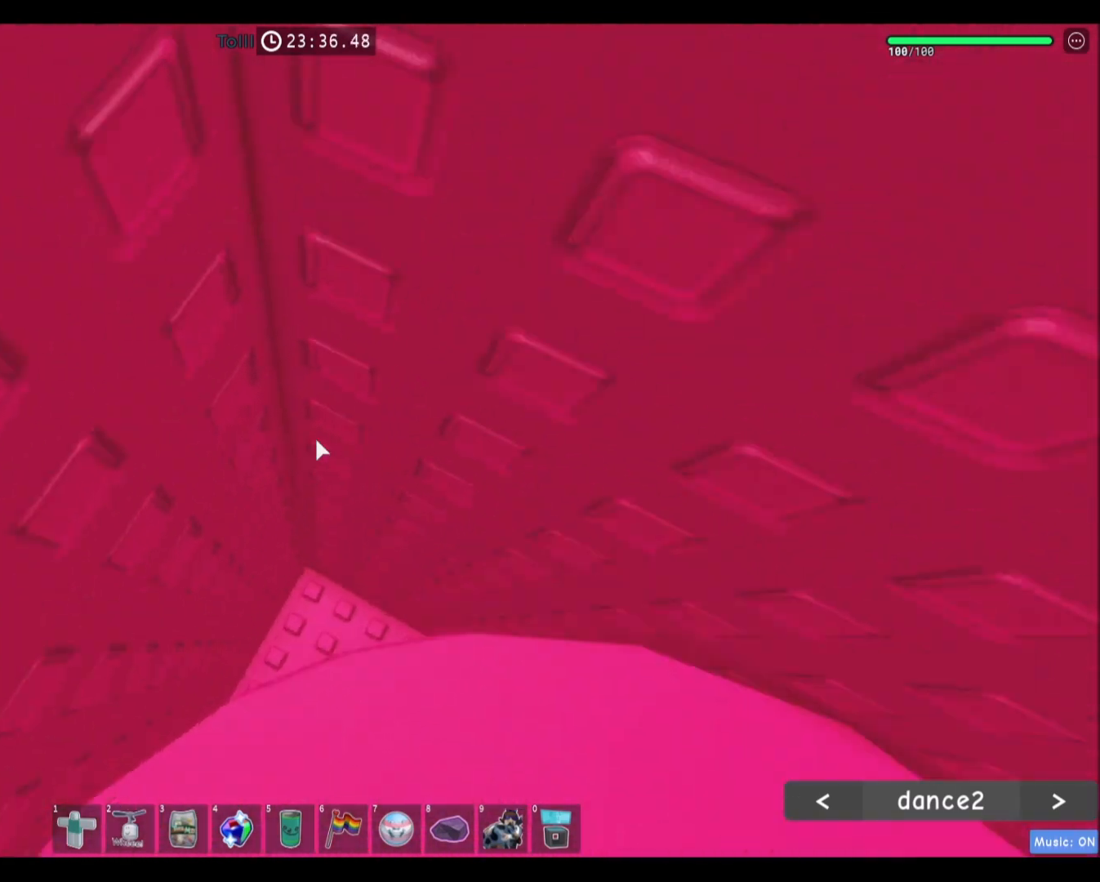
{"keys": [], "mouse": [], "events": [[334, "w", "up"]]}
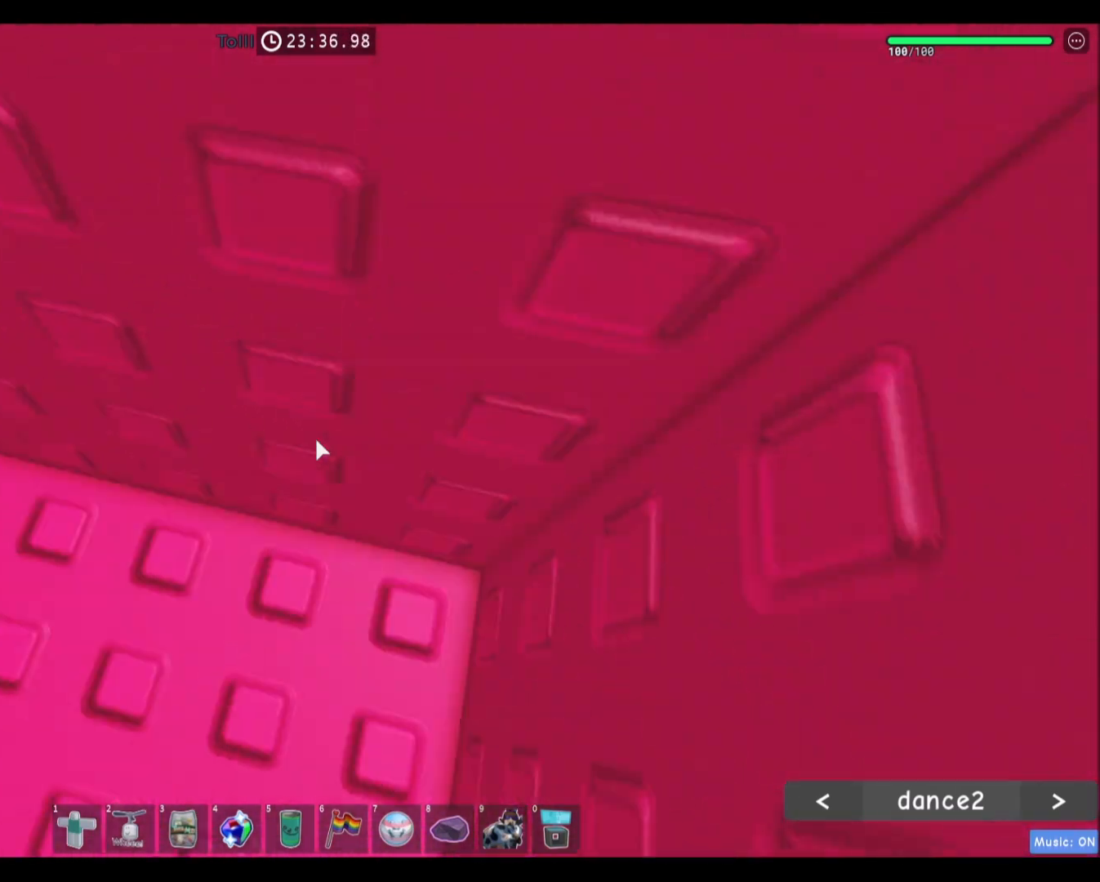
{"keys": [], "mouse": [], "events": [[33, "a", "down"], [367, "a", "up"]]}
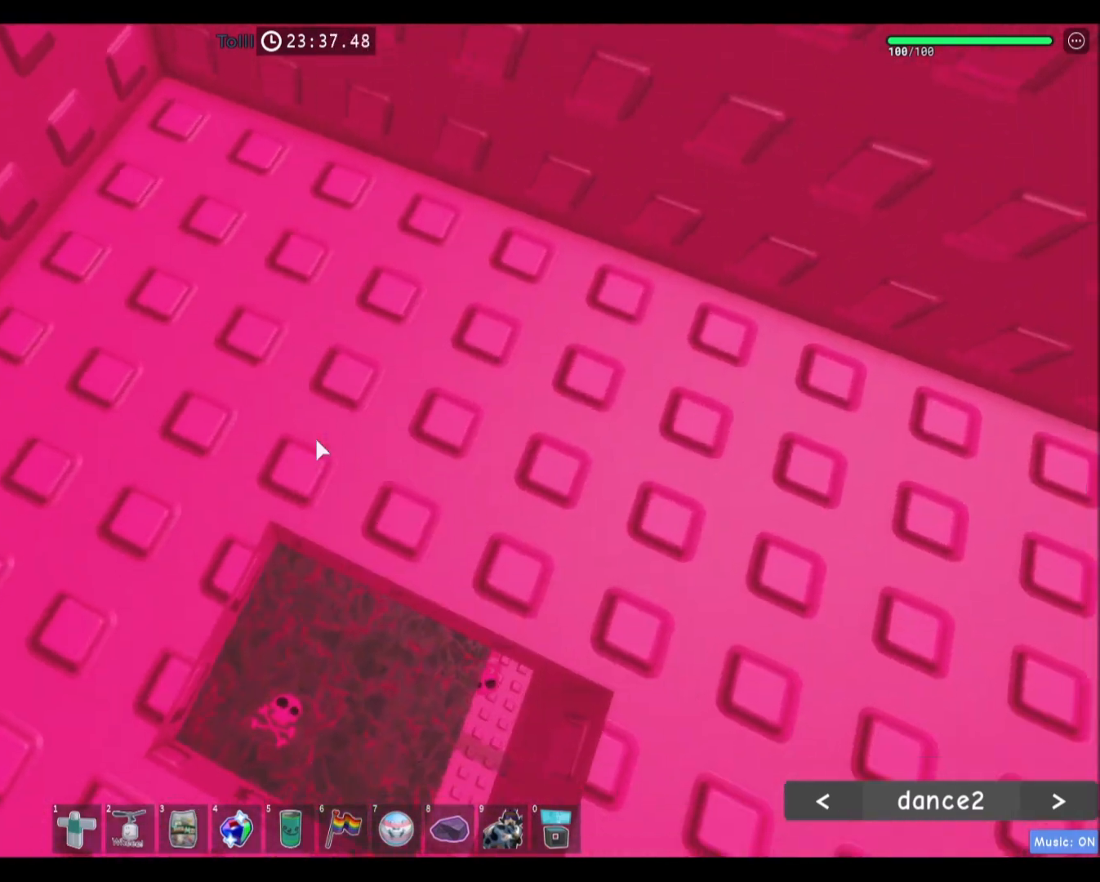
{"keys": ["d"], "mouse": [], "events": [[401, "space", "down"], [501, "d", "down"], [501, "space", "up"]]}
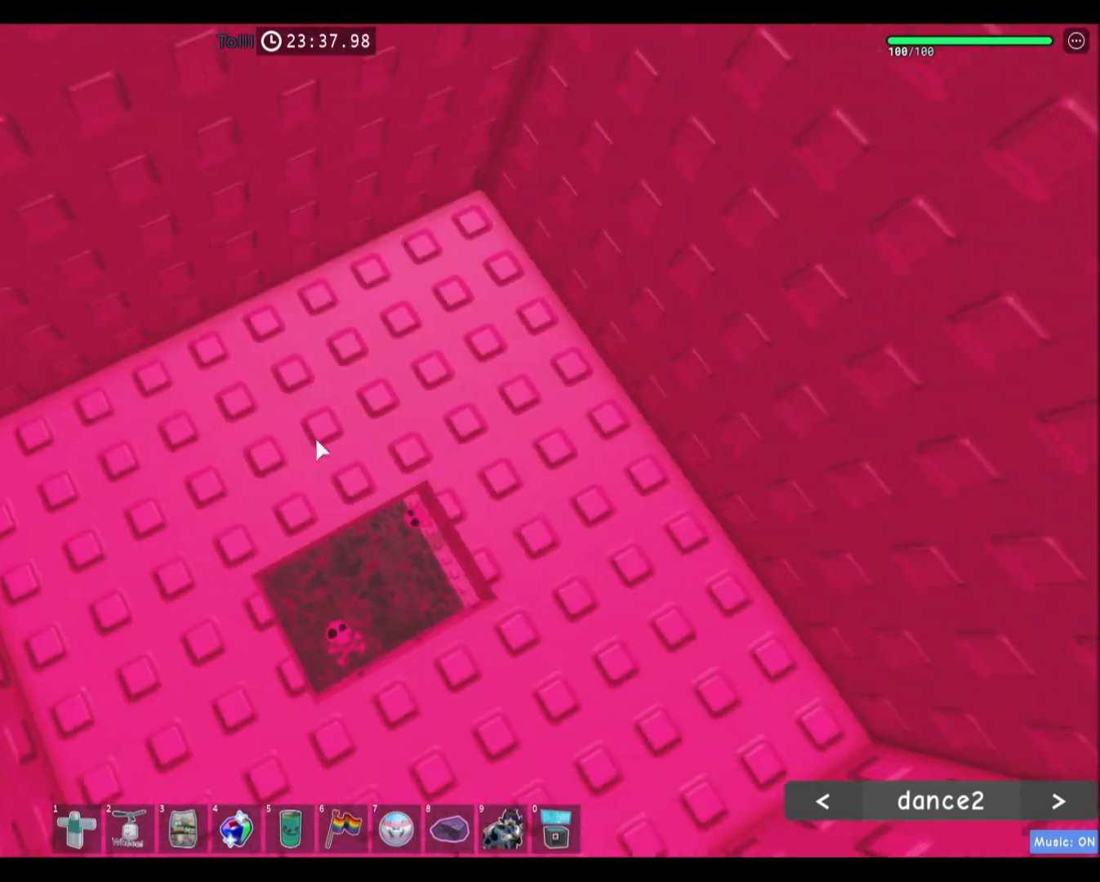
{"keys": [], "mouse": [], "events": [[67, "d", "up"]]}
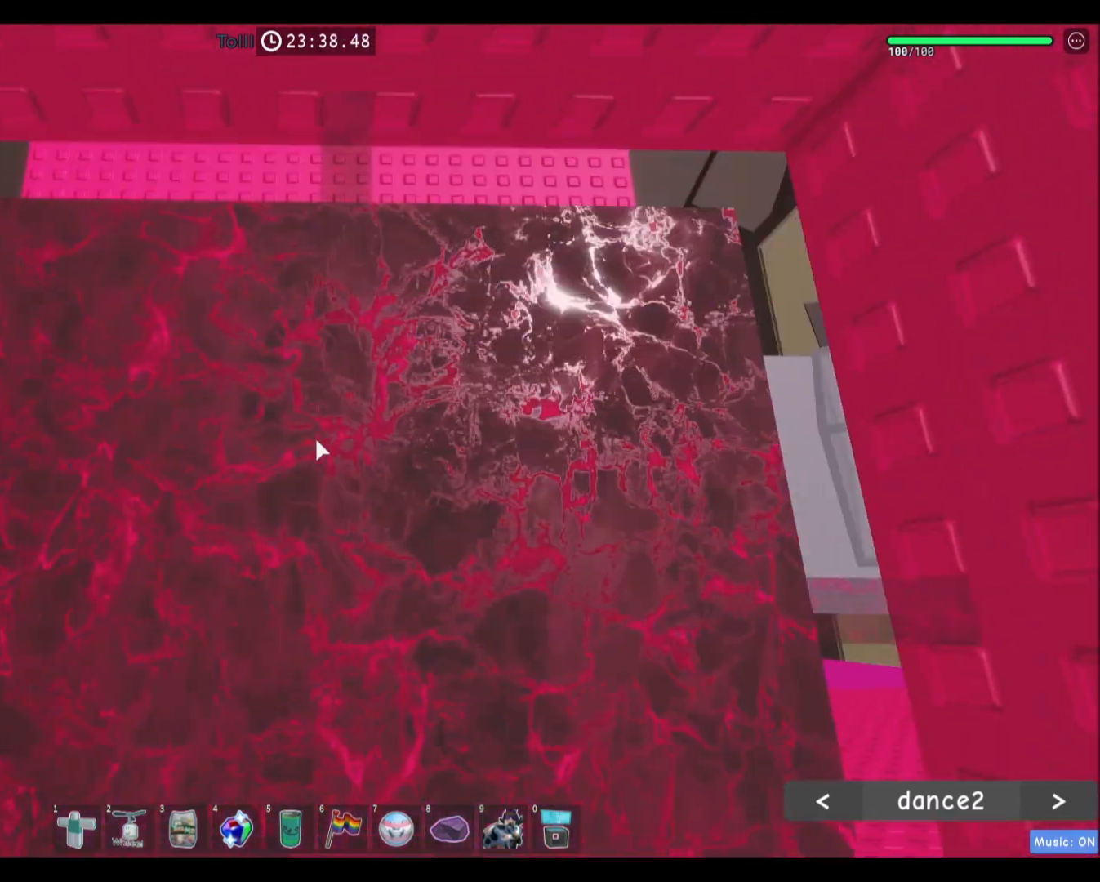
{"keys": [], "mouse": [], "events": [[67, "d", "down"], [434, "d", "up"]]}
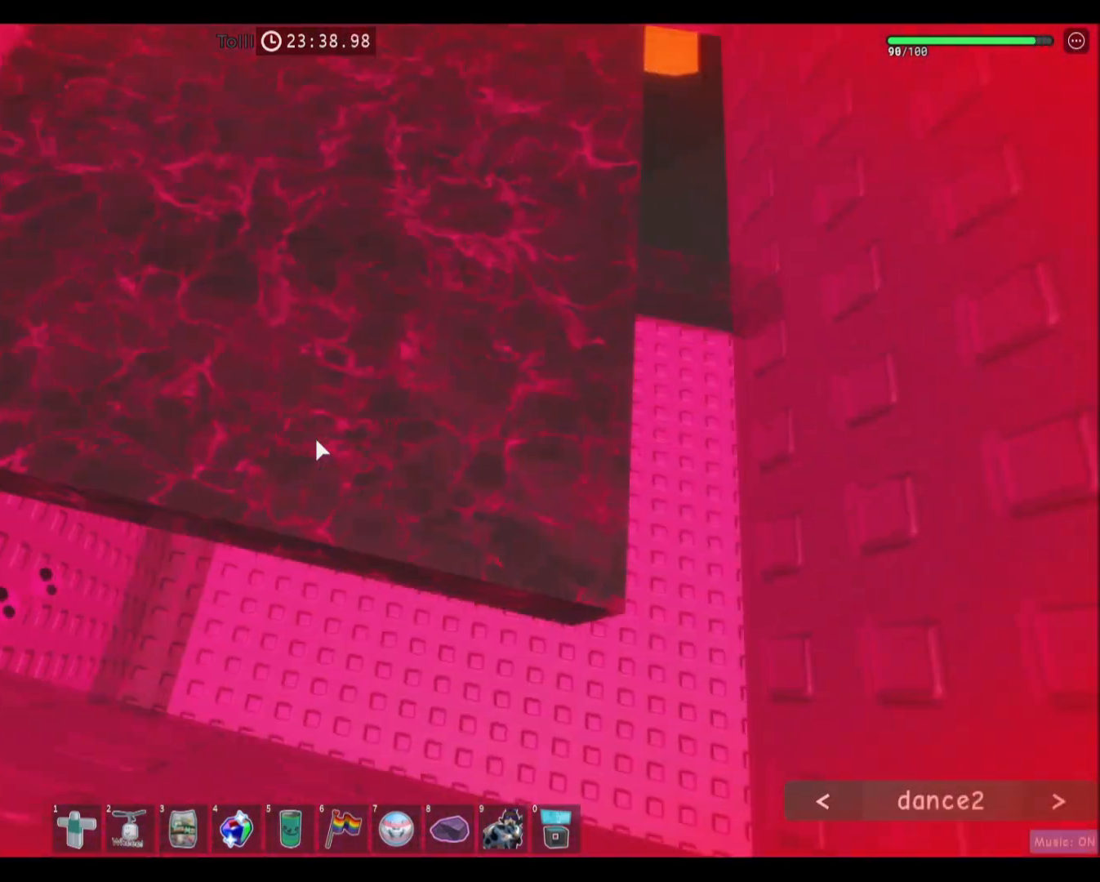
{"keys": ["w"], "mouse": [], "events": [[33, "s", "down"], [200, "s", "up"], [467, "w", "down"]]}